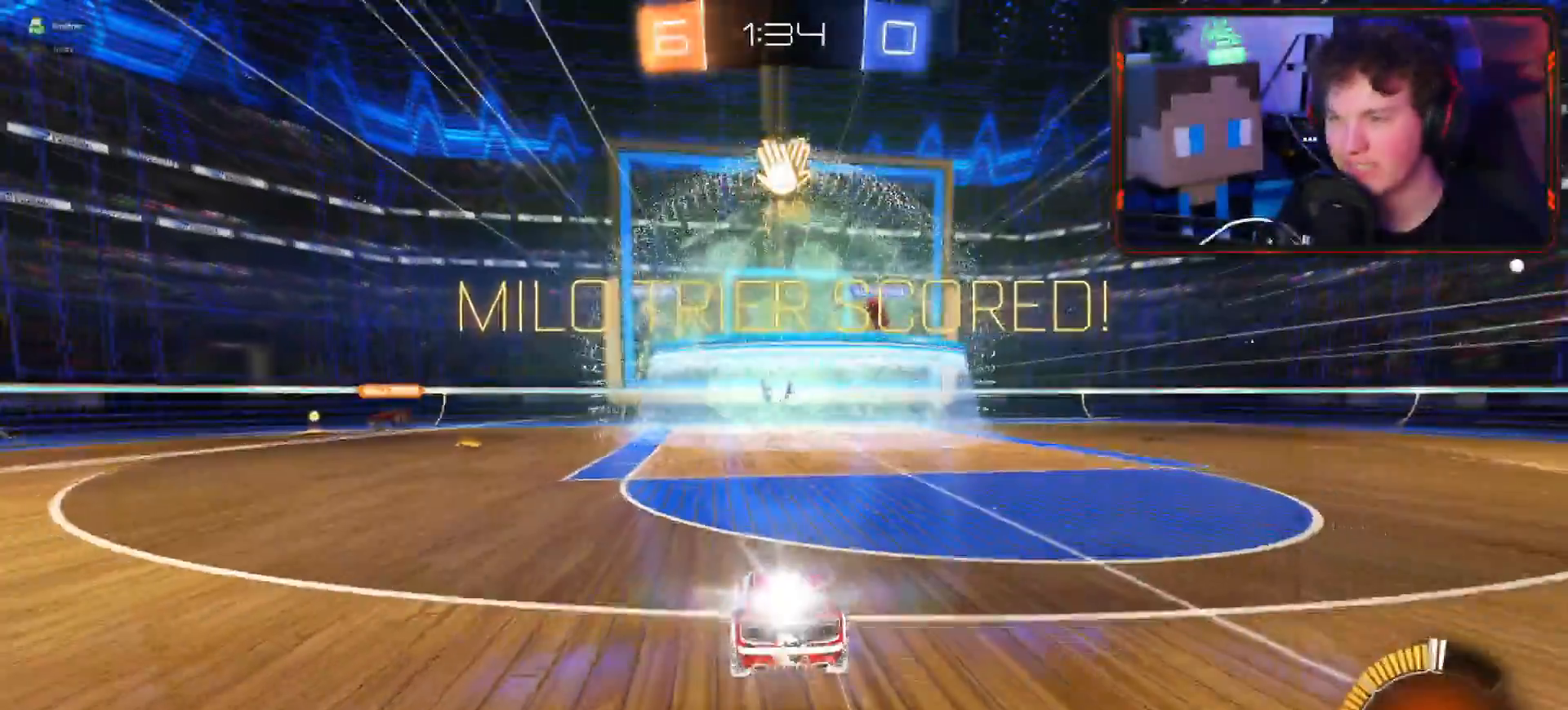
Gameplay with a controller (PlayStation layout); each line is a JSON object with the inputs held at the frame after it. "events" lists button and stick changes between this image and that frame as [ms after this image, input, new state], when the widget could be followed in between.
{"buttons": [], "left_stick": "center", "right_stick": "center", "events": []}
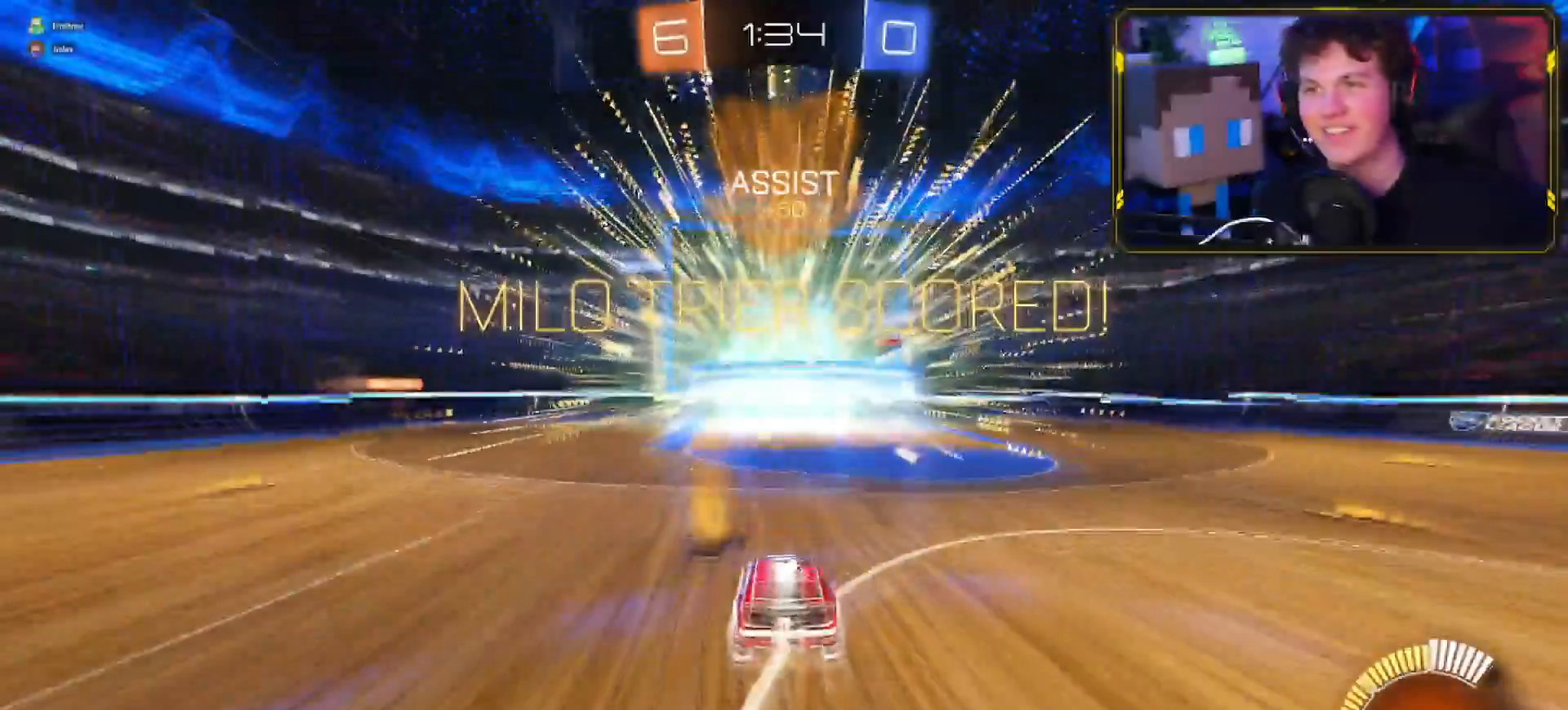
{"buttons": [], "left_stick": "center", "right_stick": "center", "events": []}
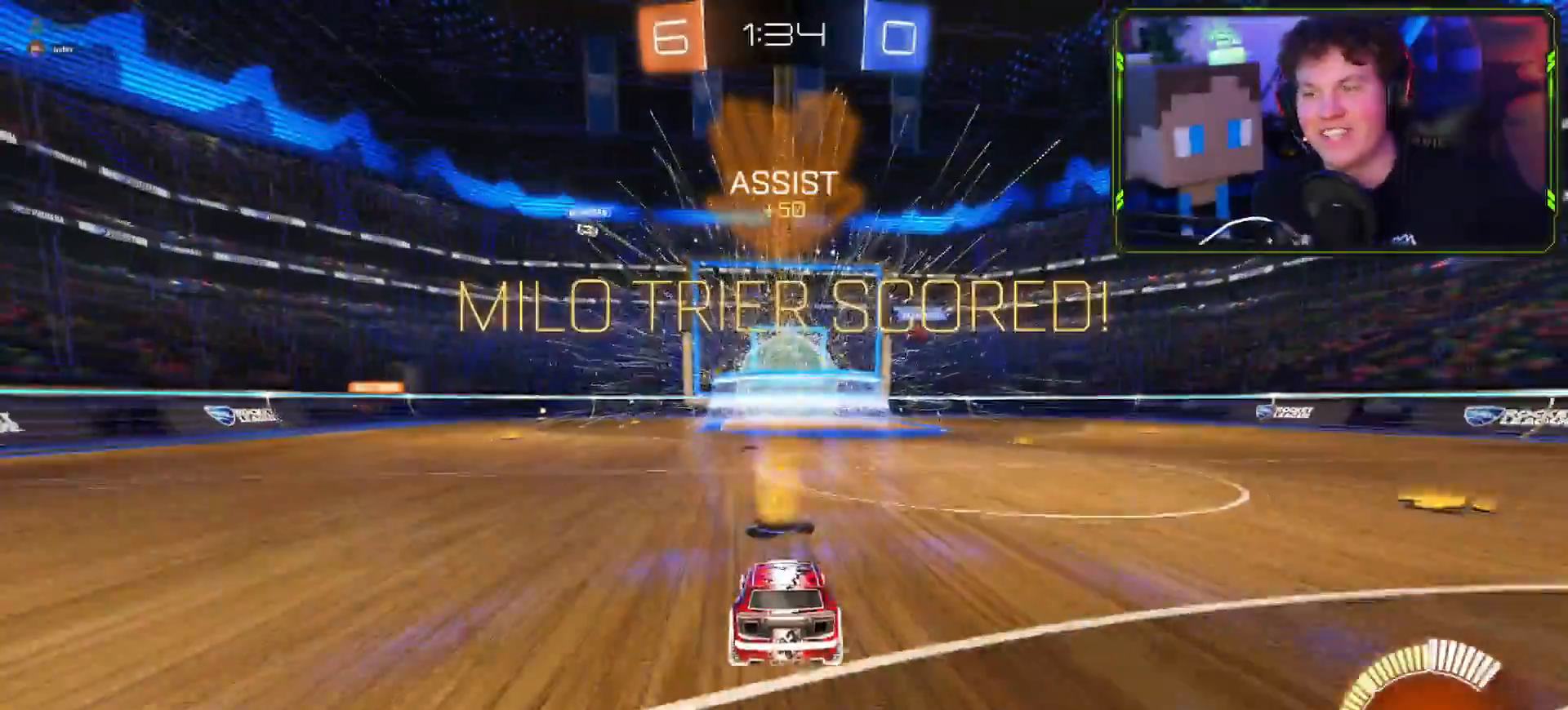
{"buttons": [], "left_stick": "center", "right_stick": "center", "events": []}
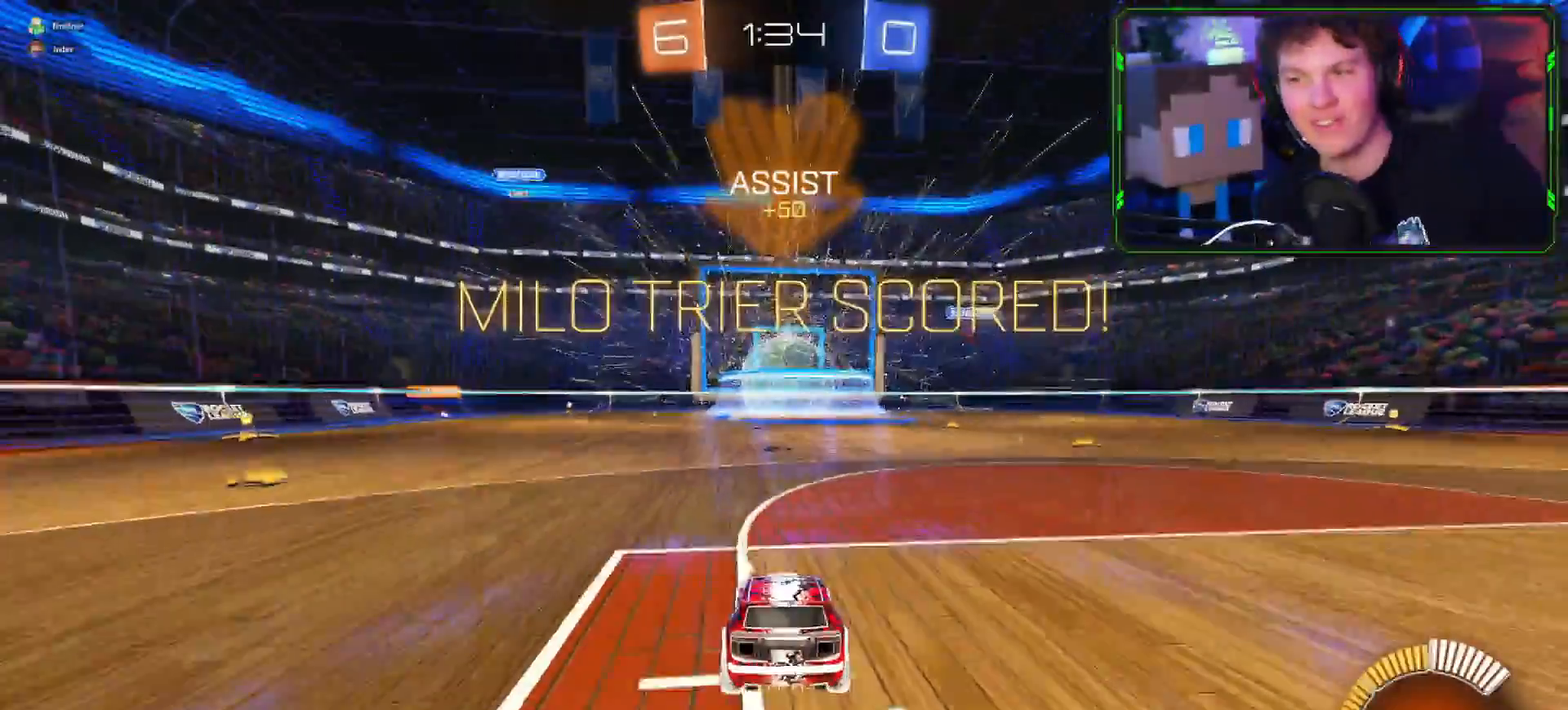
{"buttons": [], "left_stick": "center", "right_stick": "center", "events": [[50, "CIRCLE", "down"], [184, "CIRCLE", "up"]]}
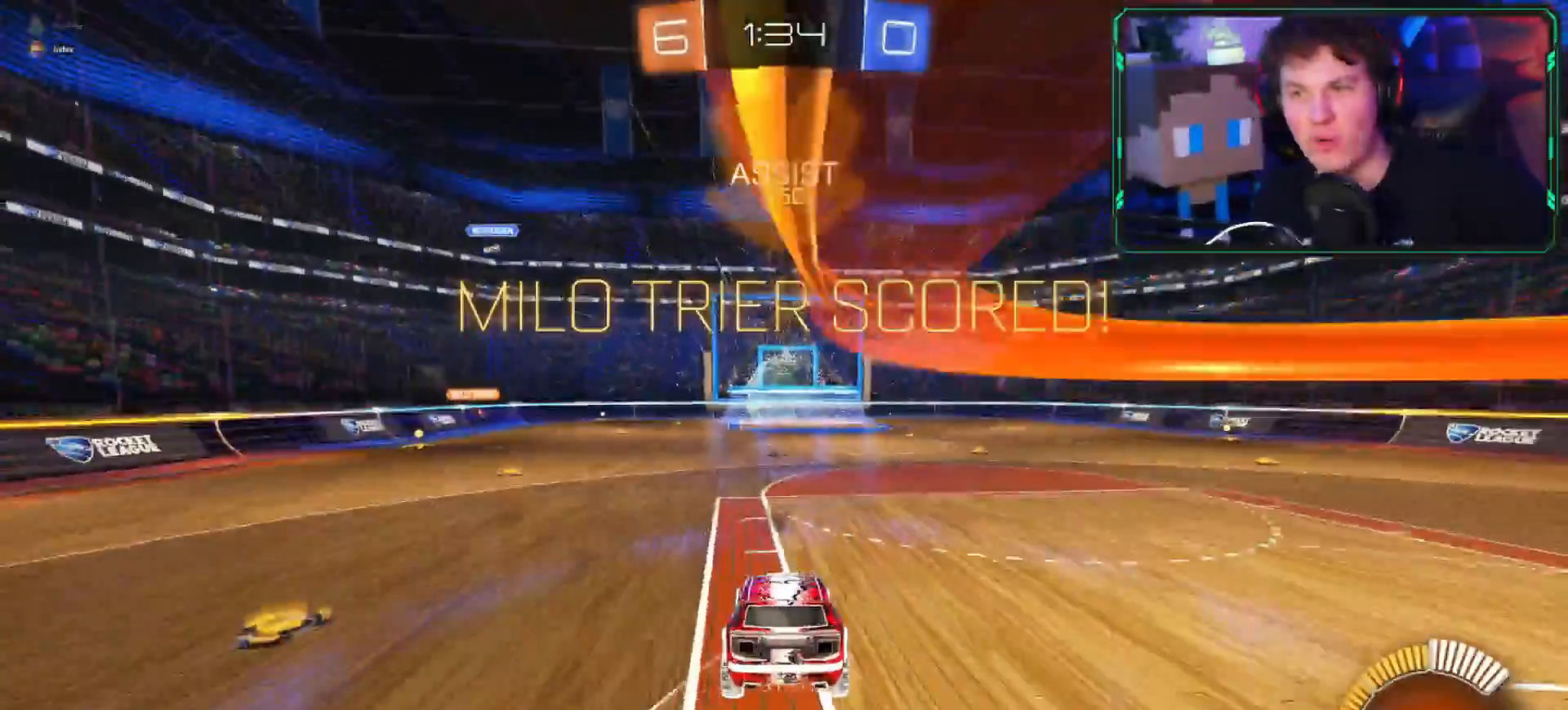
{"buttons": [], "left_stick": "center", "right_stick": "center", "events": []}
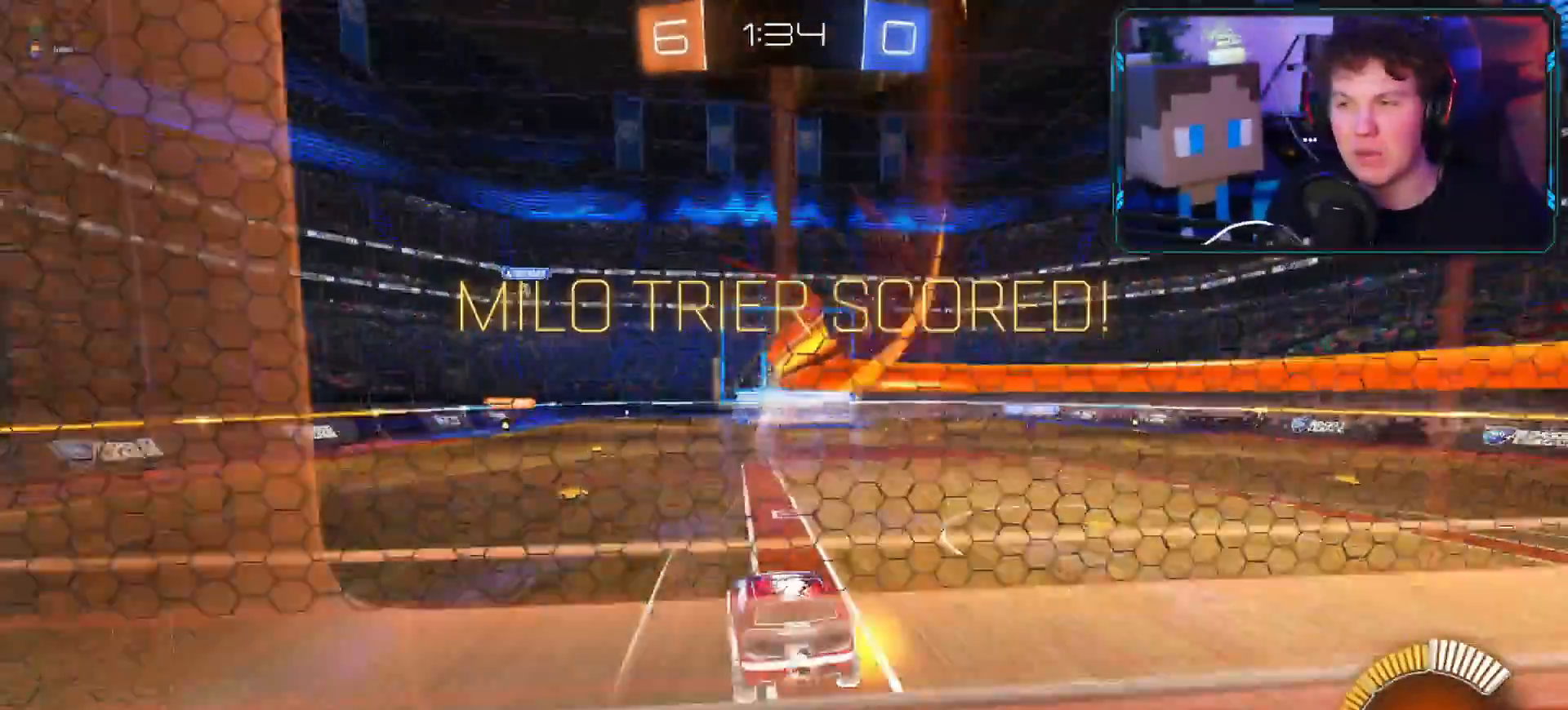
{"buttons": [], "left_stick": "center", "right_stick": "center", "events": []}
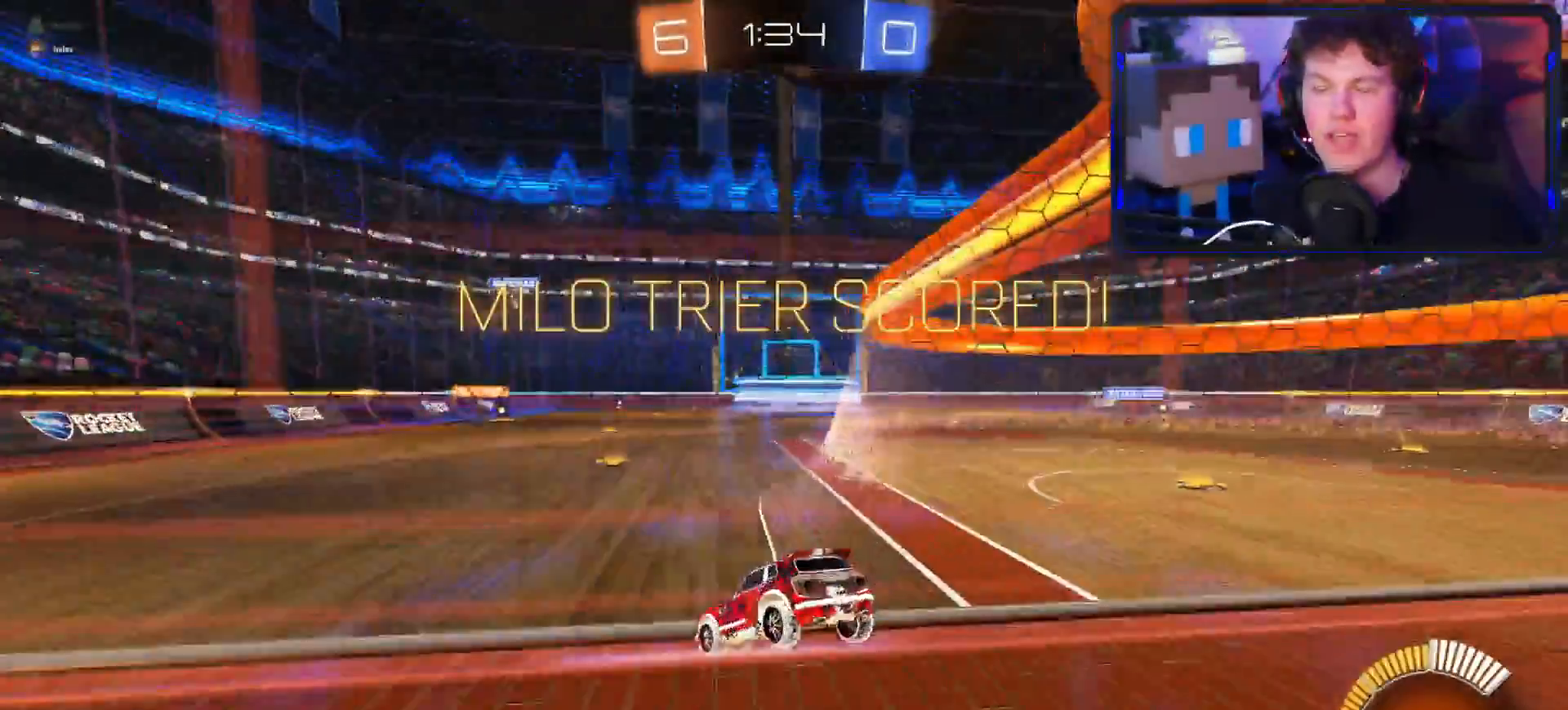
{"buttons": [], "left_stick": "center", "right_stick": "center", "events": []}
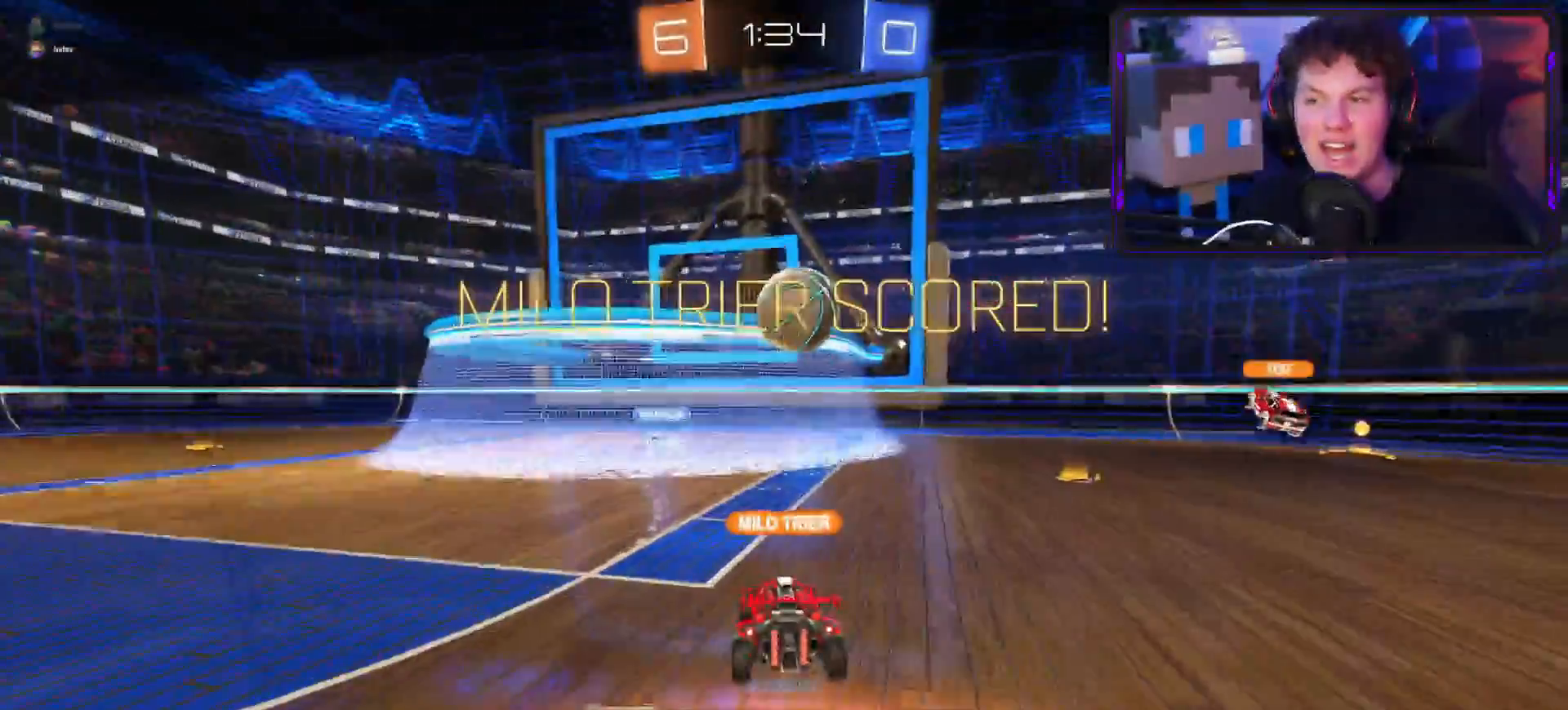
{"buttons": ["CIRCLE", "R1"], "left_stick": "center", "right_stick": "center", "events": [[334, "CIRCLE", "down"], [367, "R1", "down"]]}
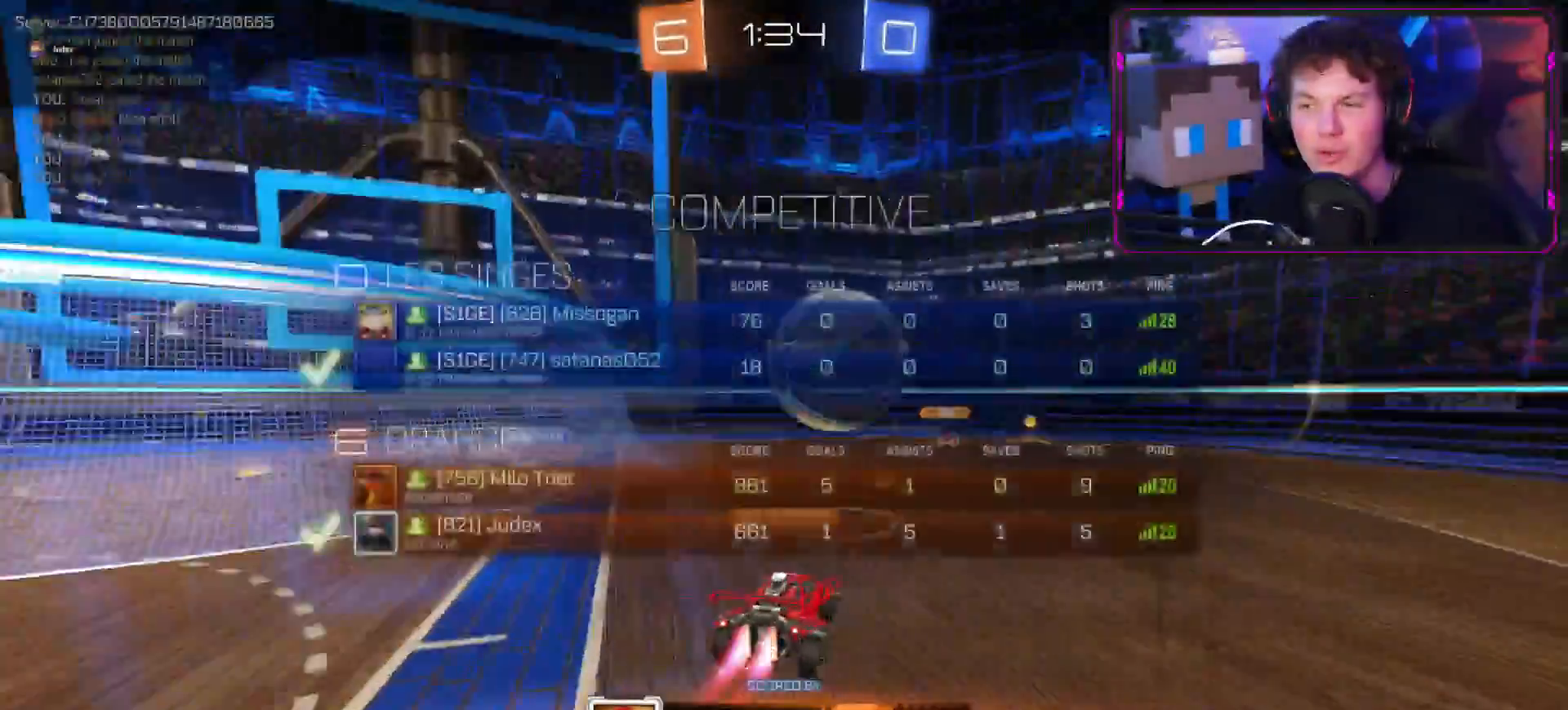
{"buttons": [], "left_stick": "center", "right_stick": "center", "events": [[150, "R1", "up"], [167, "CIRCLE", "up"]]}
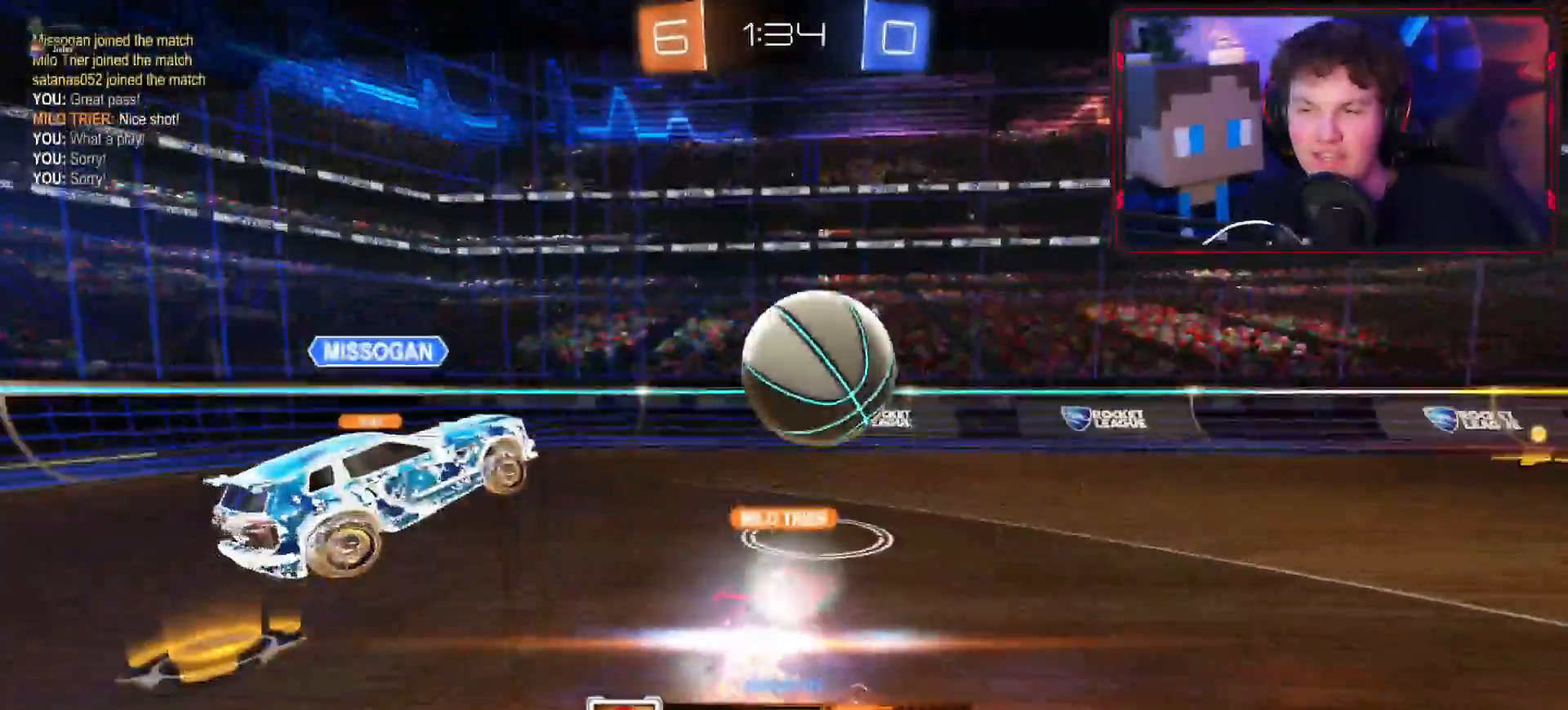
{"buttons": [], "left_stick": "center", "right_stick": "center", "events": []}
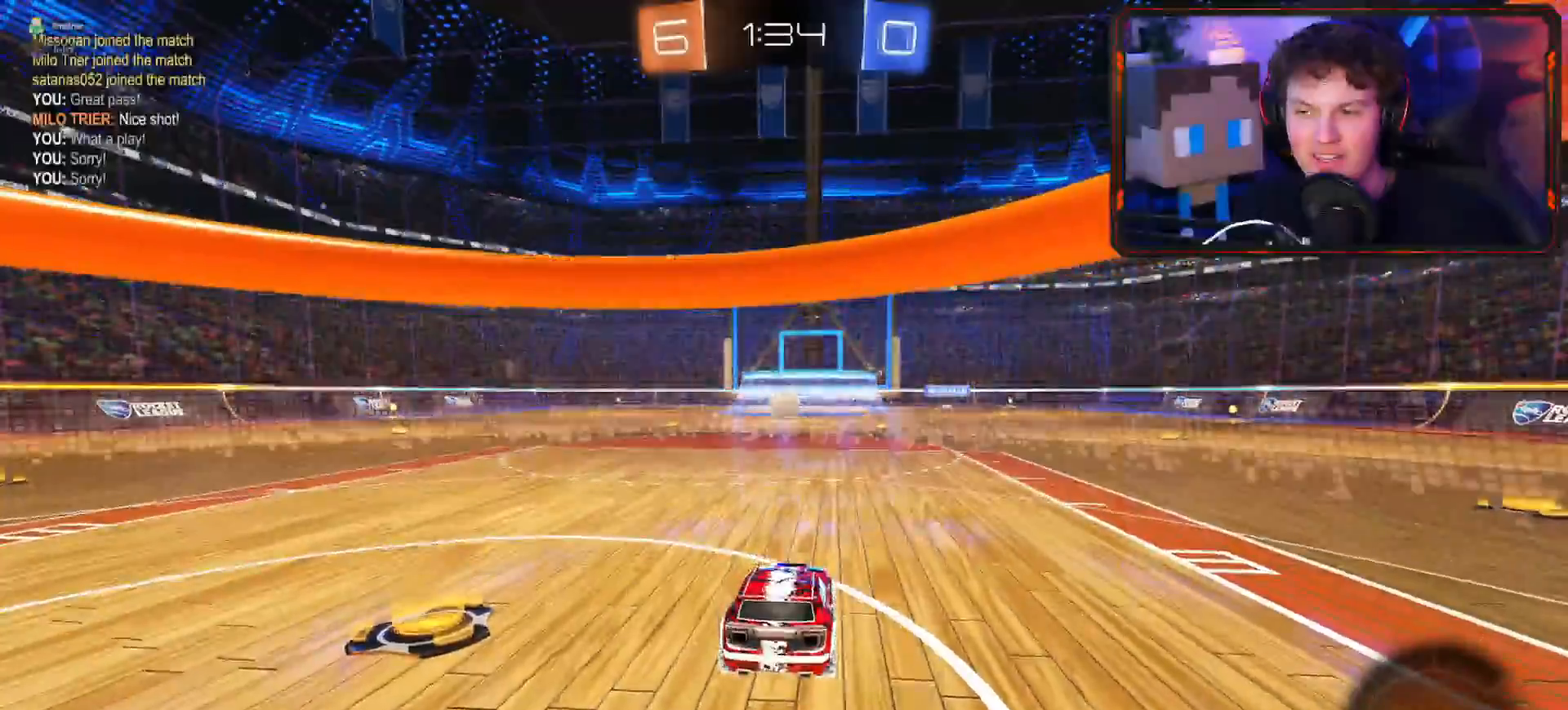
{"buttons": ["R2"], "left_stick": "center", "right_stick": "center", "events": [[150, "R2", "down"]]}
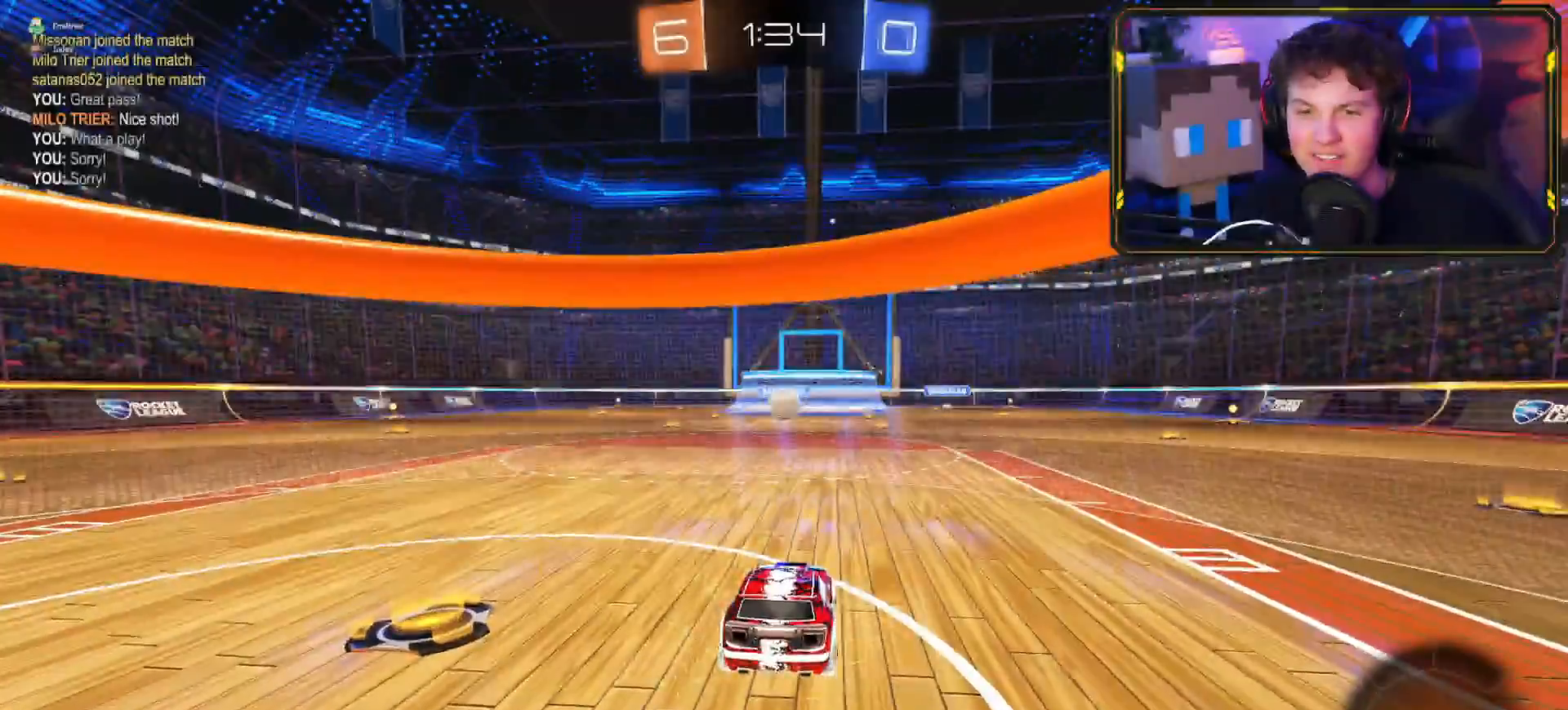
{"buttons": ["R2"], "left_stick": "center", "right_stick": "center", "events": []}
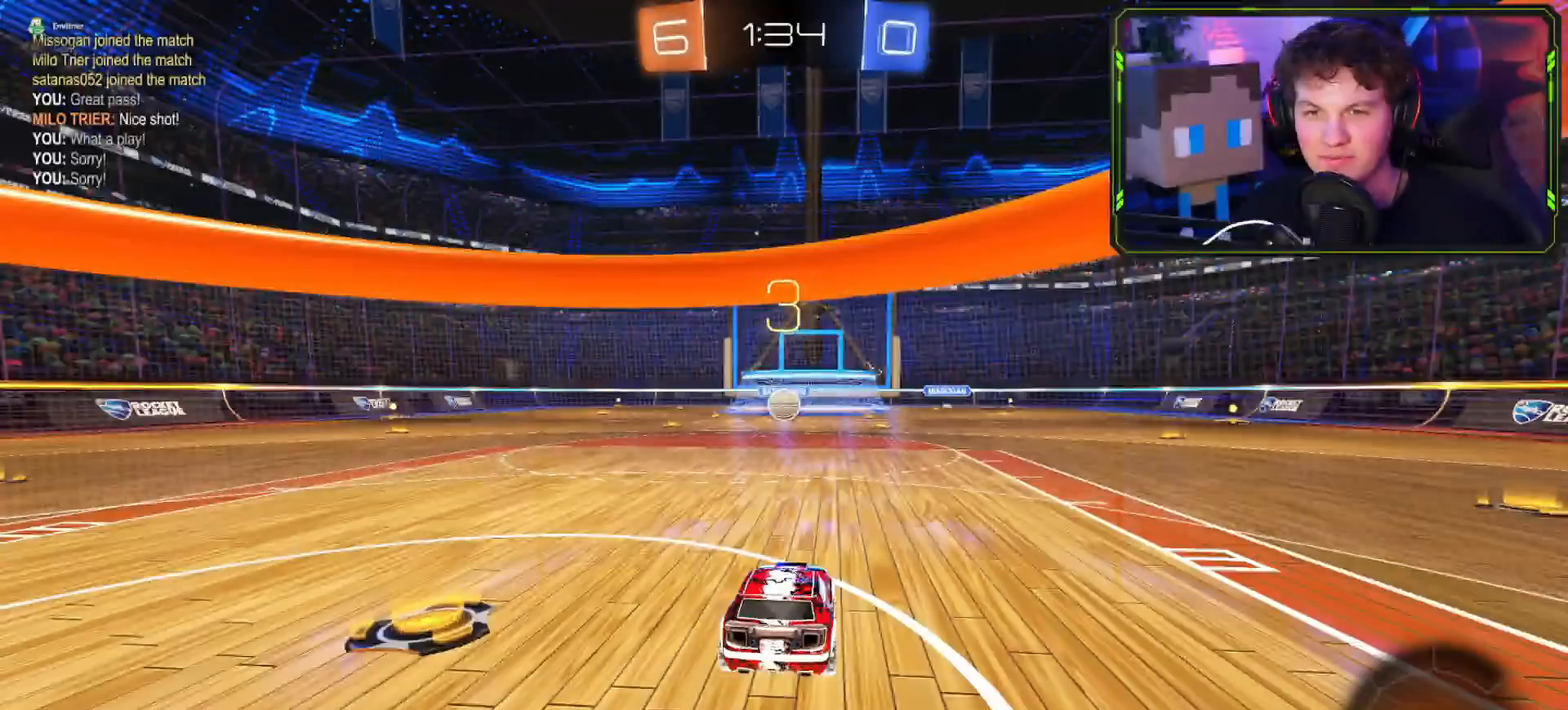
{"buttons": ["R2"], "left_stick": "center", "right_stick": "center", "events": []}
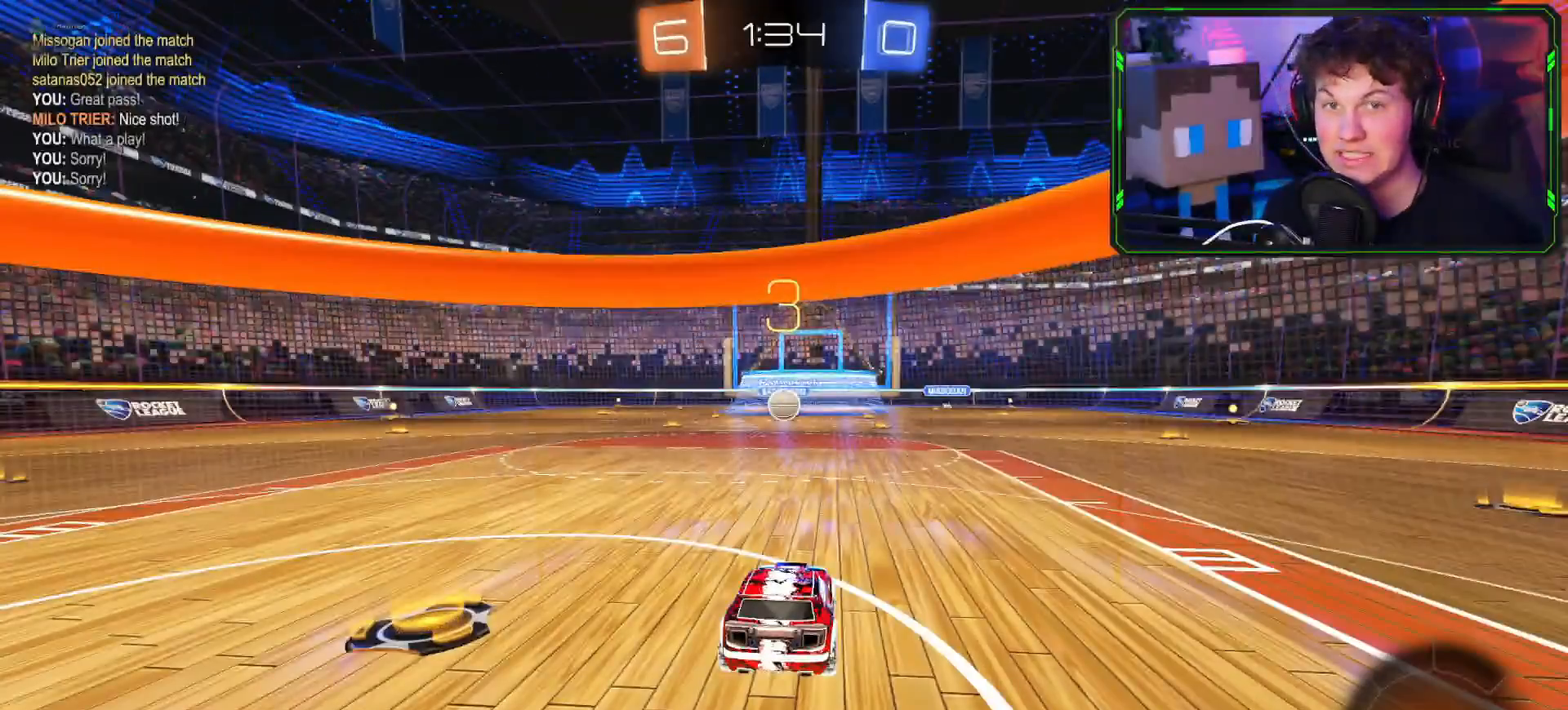
{"buttons": ["CROSS", "R2"], "left_stick": "center", "right_stick": "center", "events": [[401, "CROSS", "down"]]}
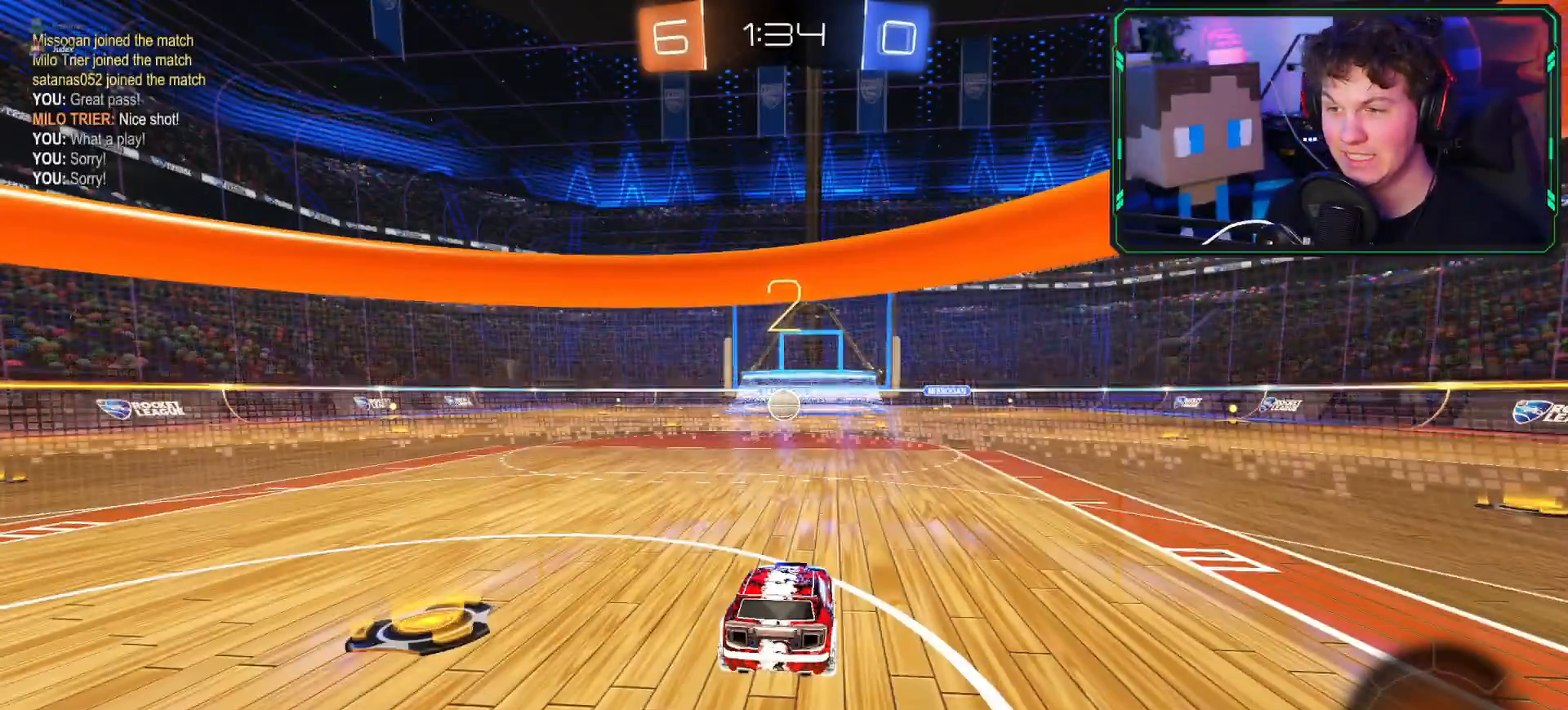
{"buttons": ["R2"], "left_stick": "center", "right_stick": "center", "events": [[17, "CROSS", "up"]]}
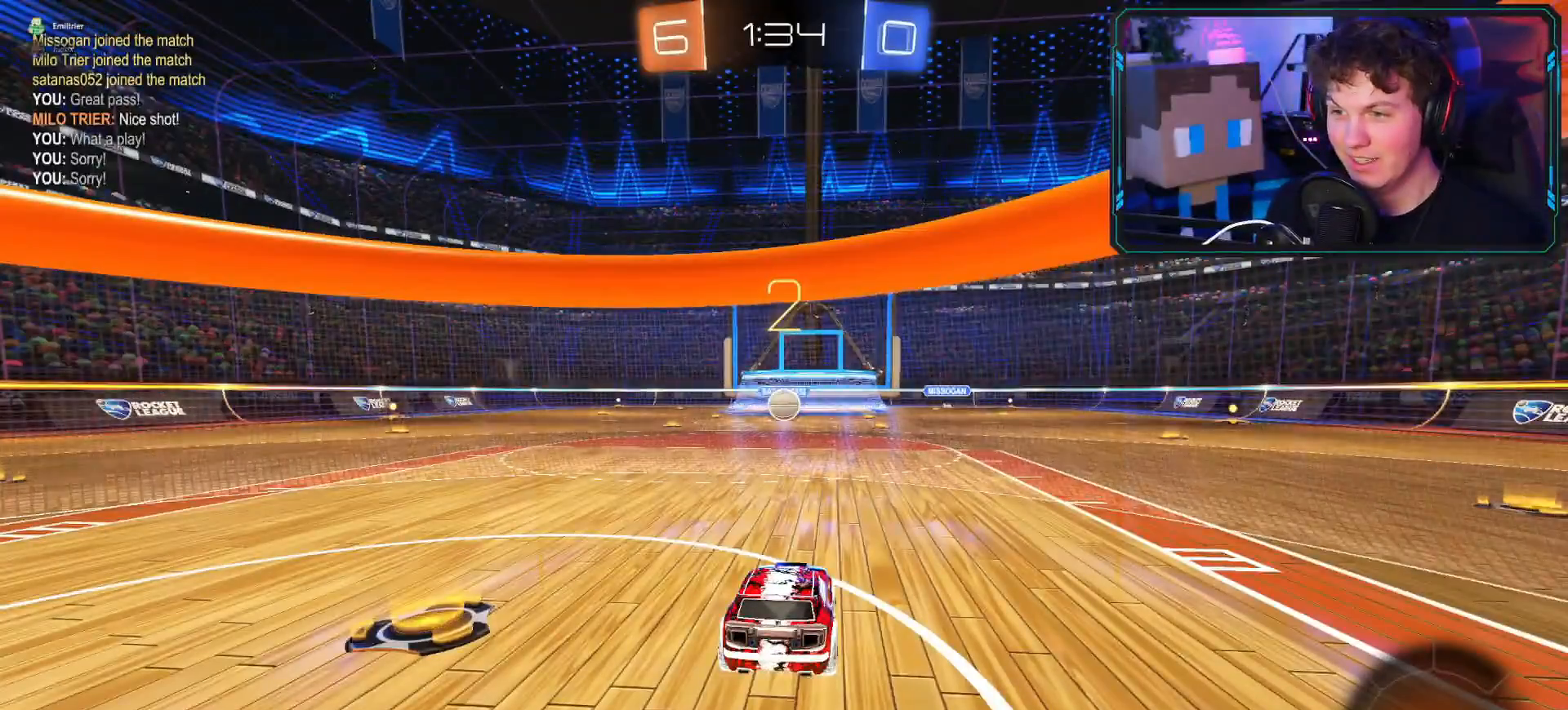
{"buttons": ["R2"], "left_stick": "center", "right_stick": "center", "events": []}
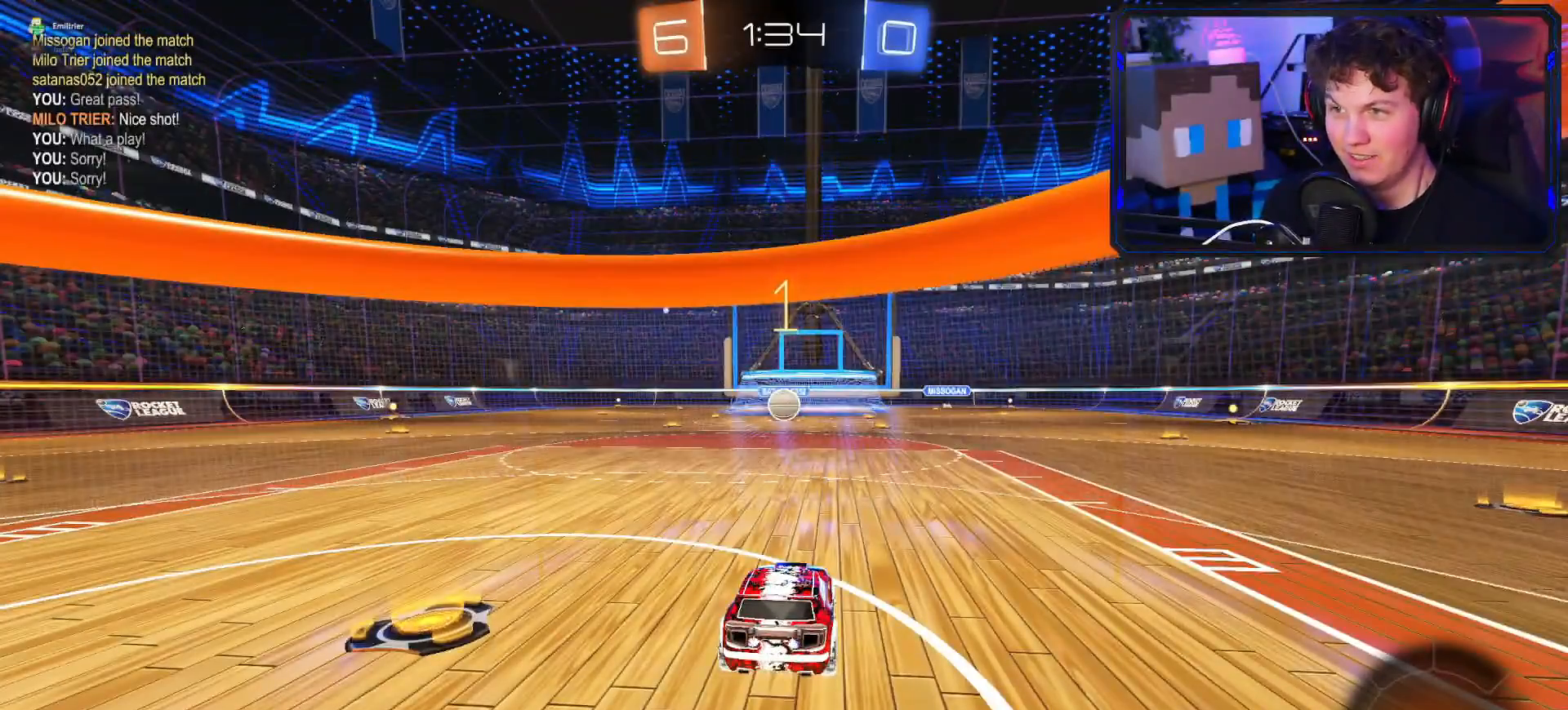
{"buttons": ["R2"], "left_stick": "center", "right_stick": "center", "events": []}
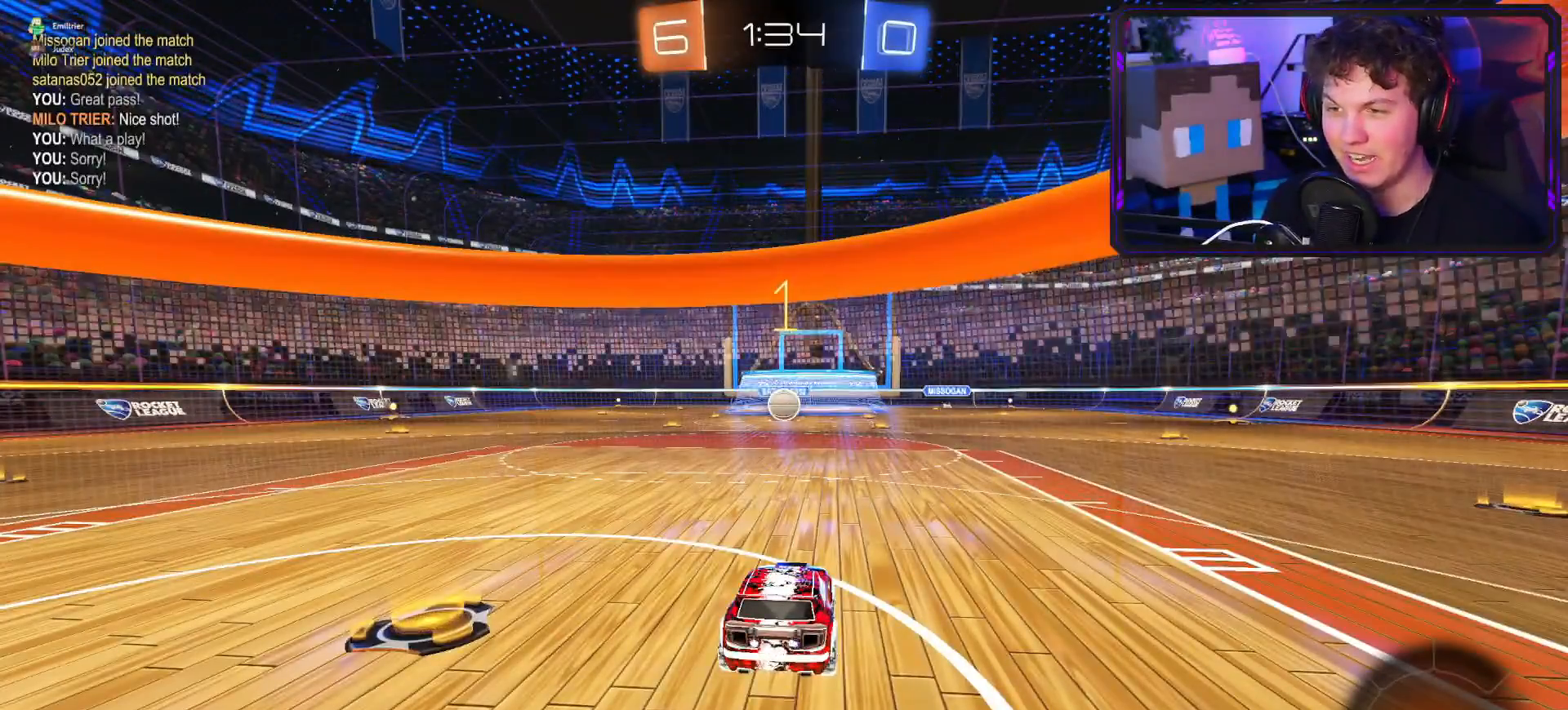
{"buttons": ["CROSS", "R2"], "left_stick": "center", "right_stick": "center", "events": [[234, "left_stick", "down-left"], [317, "left_stick", "center"], [451, "CROSS", "down"]]}
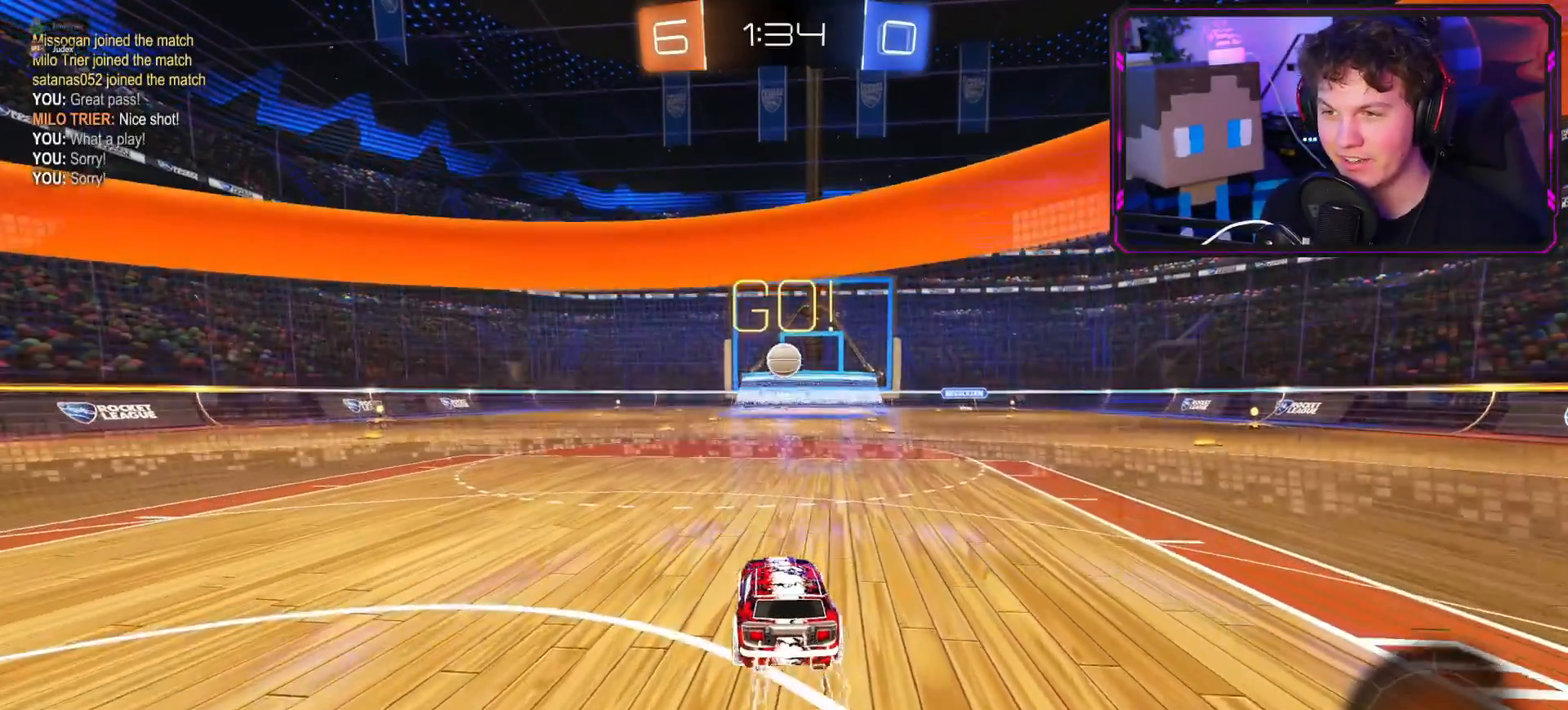
{"buttons": ["CIRCLE", "R2"], "left_stick": "down", "right_stick": "center", "events": [[200, "CROSS", "up"], [300, "CIRCLE", "down"], [384, "CIRCLE", "up"], [417, "CIRCLE", "down"], [450, "left_stick", "down"]]}
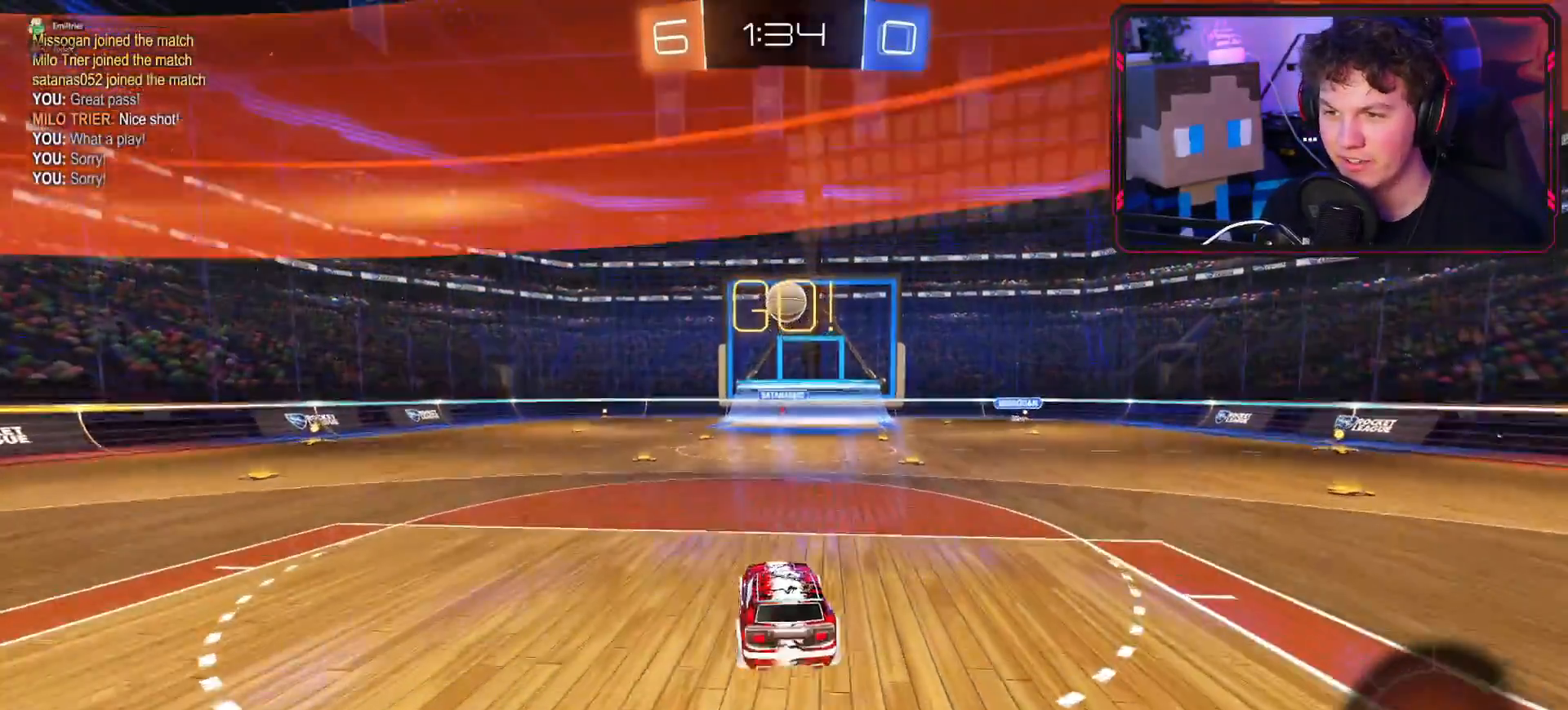
{"buttons": ["CROSS", "R2"], "left_stick": "up-right", "right_stick": "center", "events": [[17, "CIRCLE", "up"], [17, "L3", "down"], [134, "CROSS", "down"], [184, "L3", "up"], [367, "left_stick", "up-right"]]}
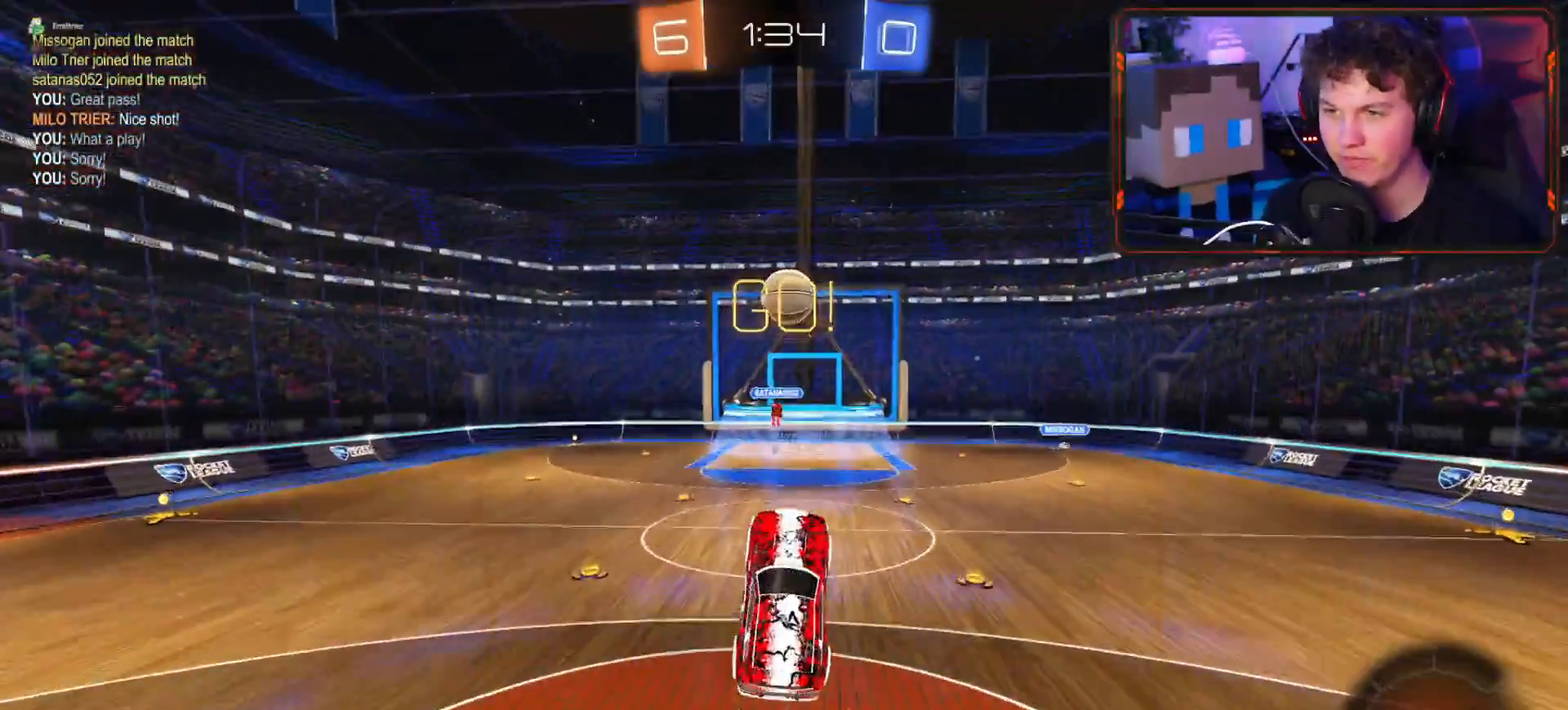
{"buttons": ["CROSS", "L1", "R2"], "left_stick": "up-right", "right_stick": "center", "events": [[133, "left_stick", "center"], [217, "left_stick", "up-right"], [300, "left_stick", "up"], [467, "left_stick", "up-right"], [484, "L1", "down"]]}
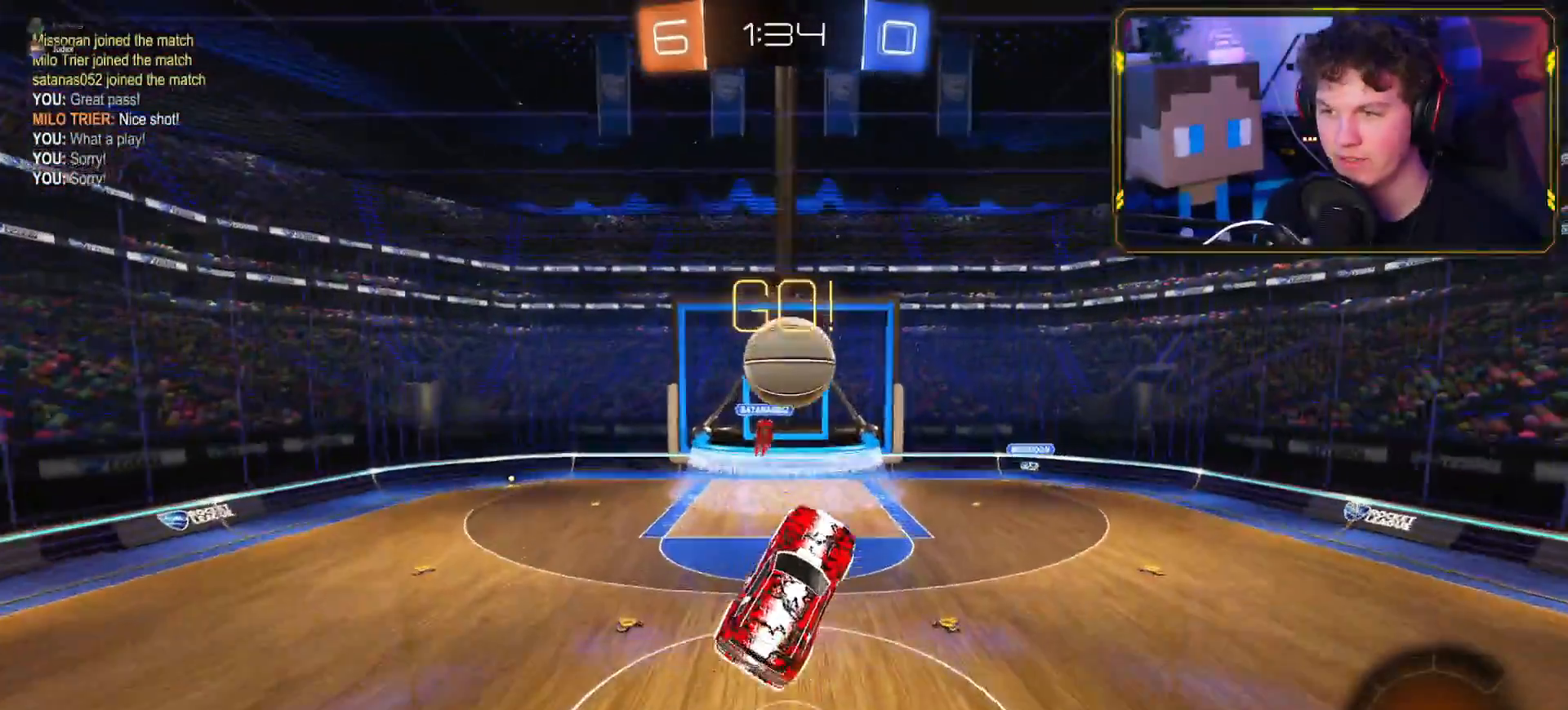
{"buttons": ["L1", "R2"], "left_stick": "up-right", "right_stick": "center", "events": [[251, "CROSS", "up"]]}
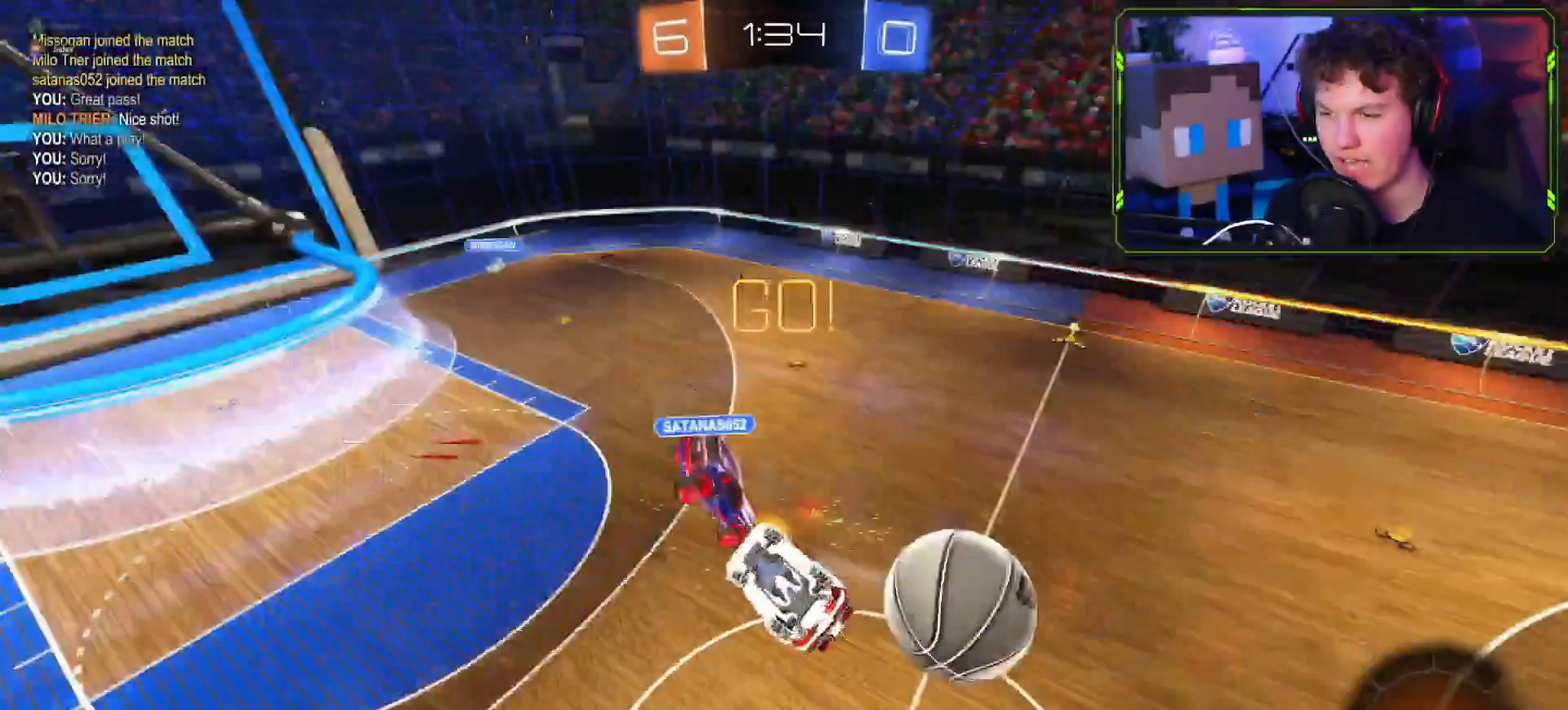
{"buttons": [], "left_stick": "up-right", "right_stick": "center", "events": [[50, "R2", "up"], [484, "L1", "up"]]}
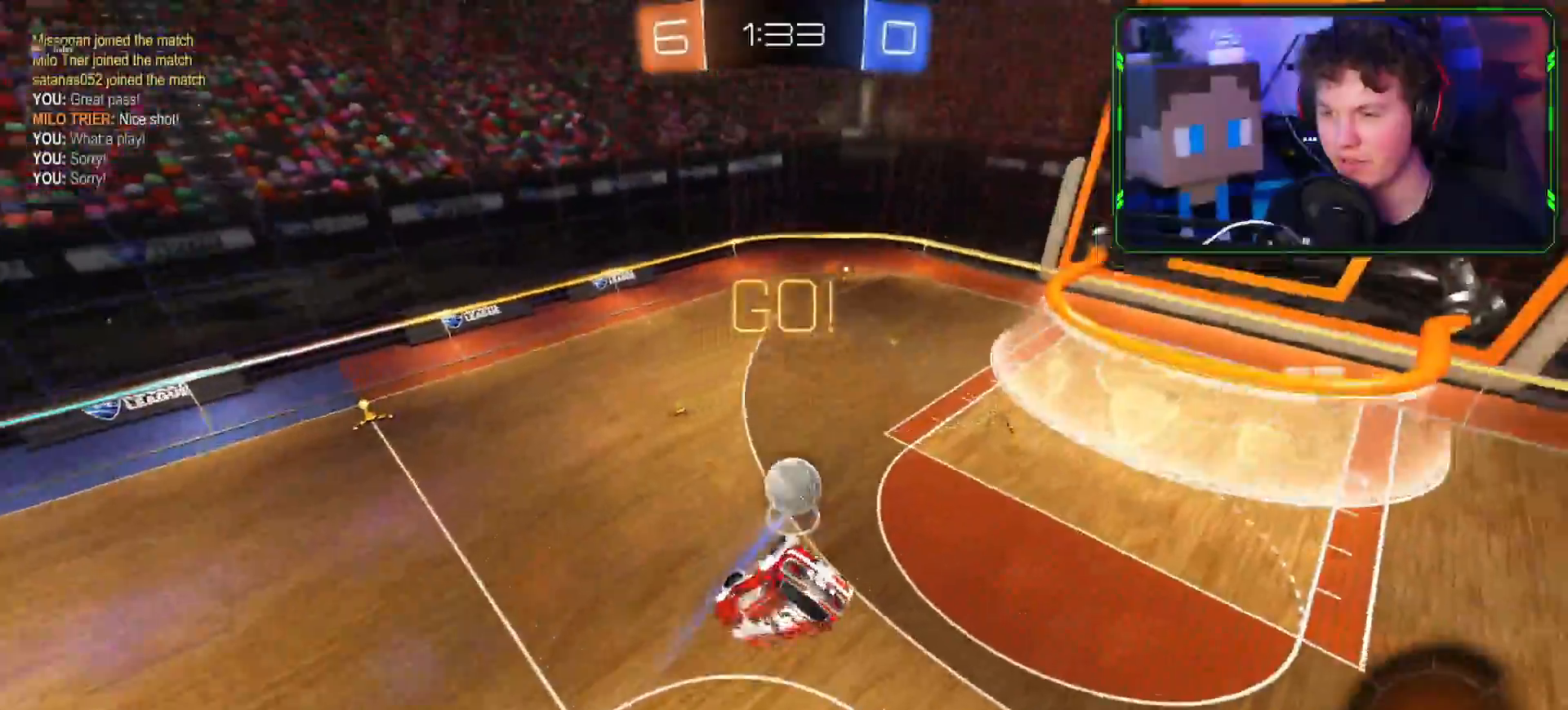
{"buttons": ["R2"], "left_stick": "up-right", "right_stick": "center", "events": [[84, "left_stick", "down-right"], [134, "left_stick", "right"], [150, "R2", "down"], [301, "left_stick", "up-right"], [384, "L1", "down"], [484, "L1", "up"]]}
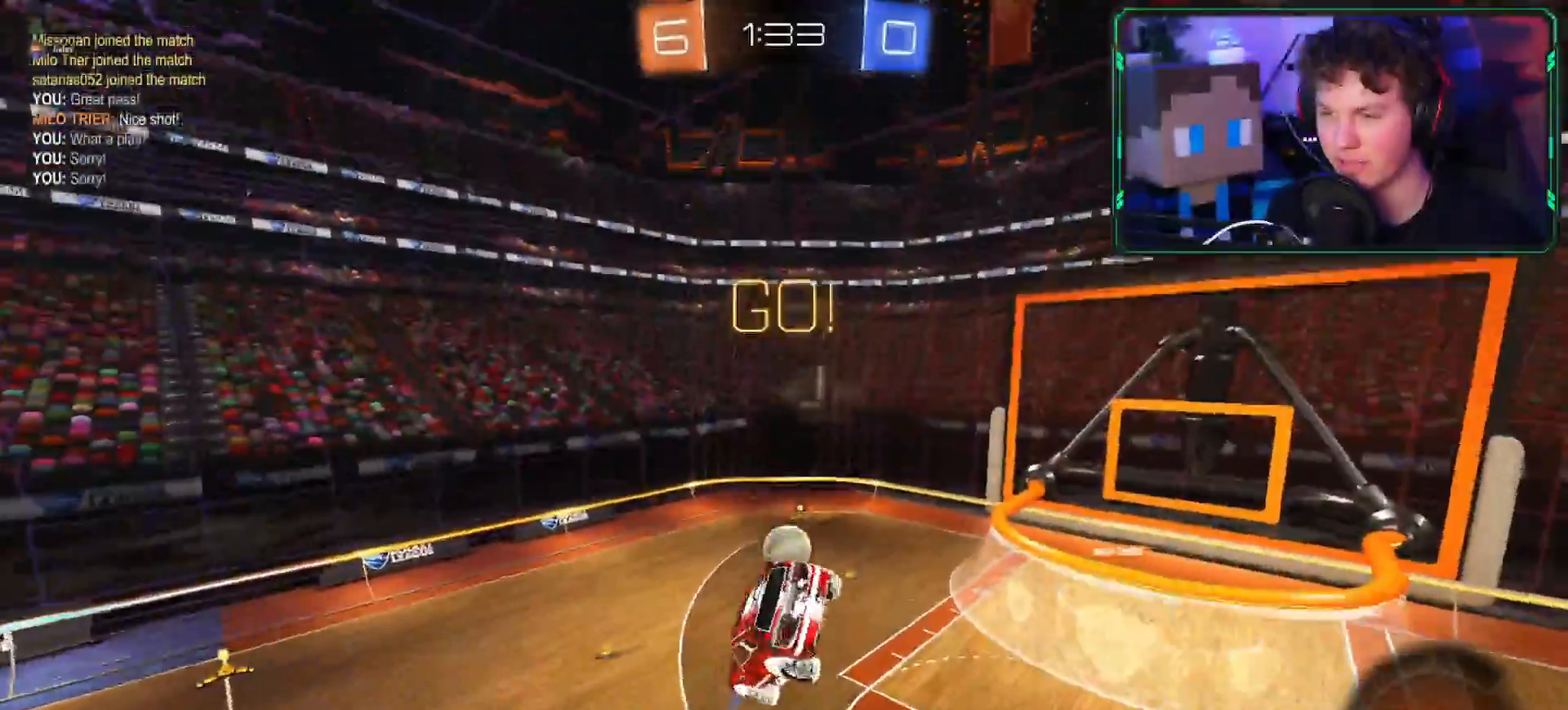
{"buttons": ["R2"], "left_stick": "down-right", "right_stick": "center", "events": [[83, "left_stick", "center"], [250, "L1", "down"], [250, "left_stick", "right"], [334, "L1", "up"], [350, "left_stick", "down-right"]]}
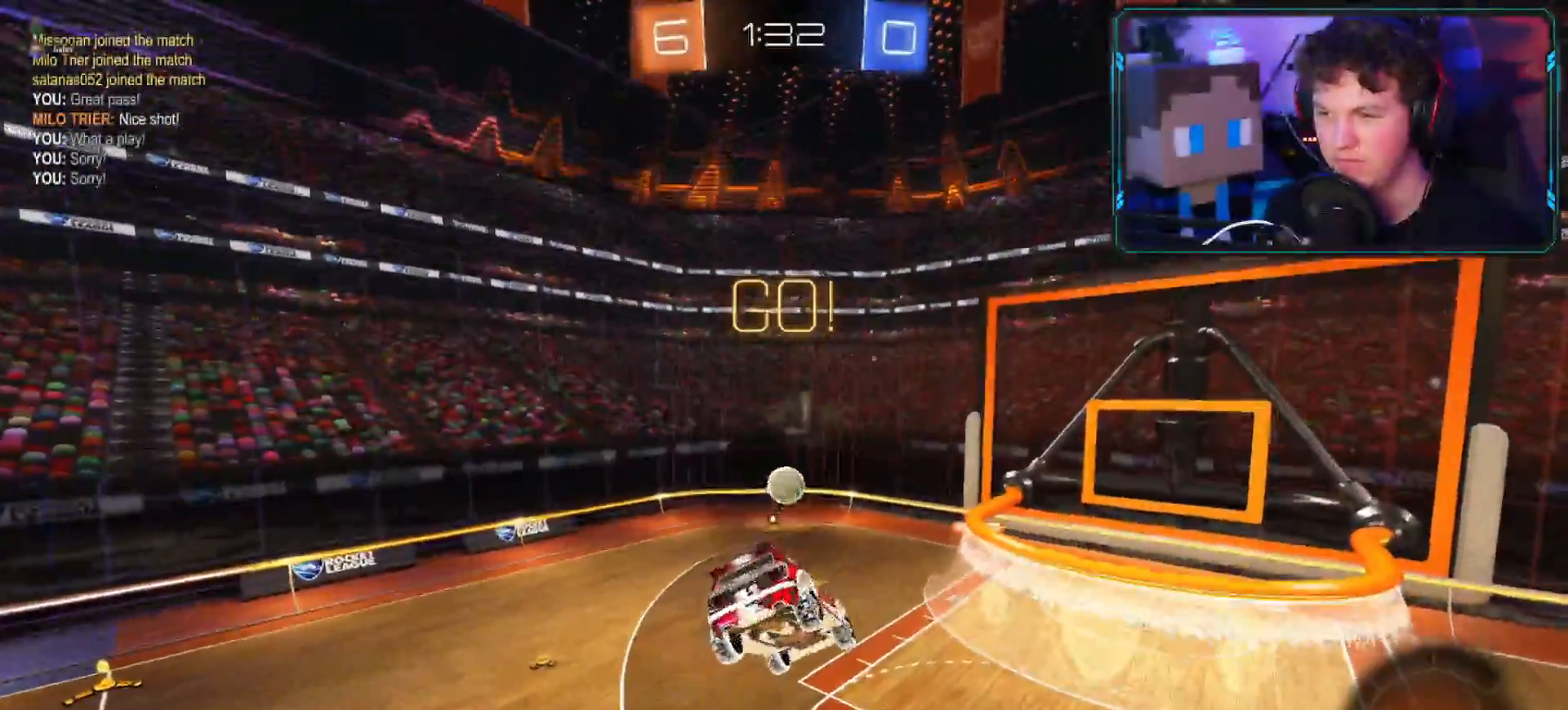
{"buttons": ["R2"], "left_stick": "center", "right_stick": "center", "events": [[67, "left_stick", "center"]]}
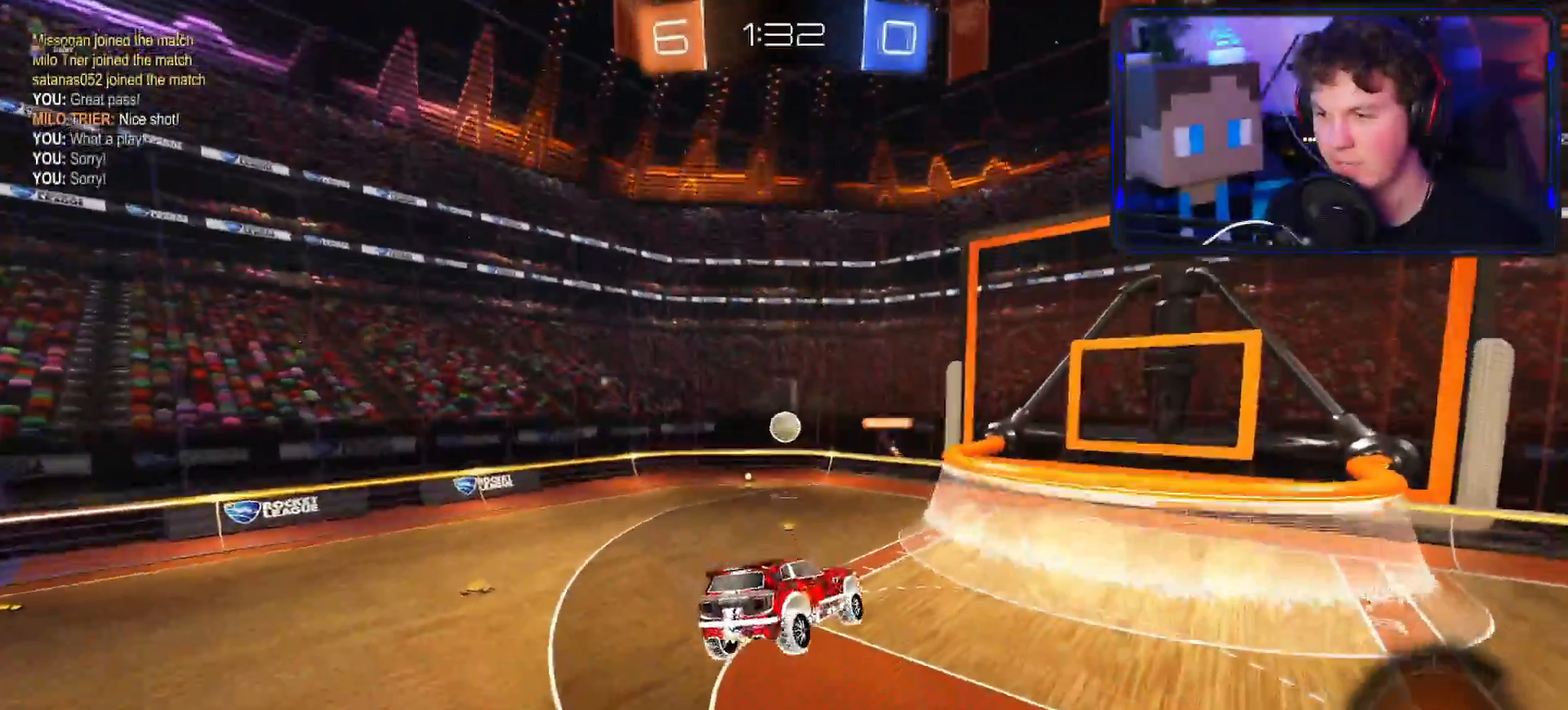
{"buttons": ["L1", "R2"], "left_stick": "right", "right_stick": "center", "events": [[300, "TRIANGLE", "down"], [317, "left_stick", "right"], [384, "TRIANGLE", "up"], [434, "L1", "down"]]}